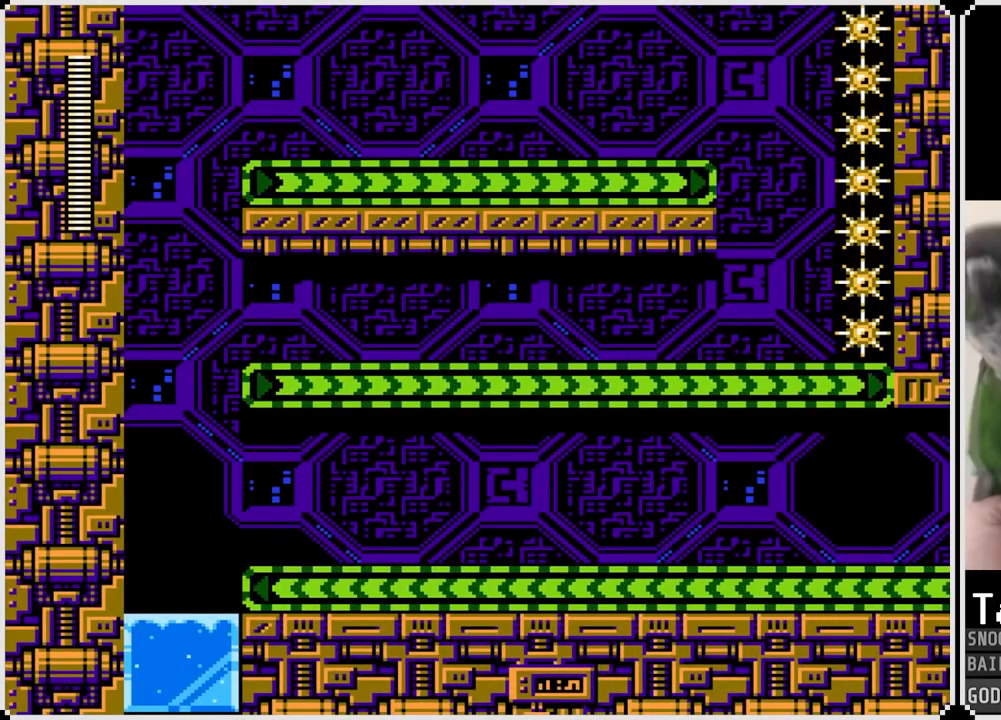
Gameplay with a controller (PlayStation layout); each line is a JSON object with the inputs held at the frame after it. "events" lists button and stick changes between this image and that frame as [ms after this image, input, new state], when the widget could be followed in between.
{"buttons": ["DPAD_LEFT"], "left_stick": "center", "right_stick": "center", "events": [[434, "DPAD_LEFT", "down"]]}
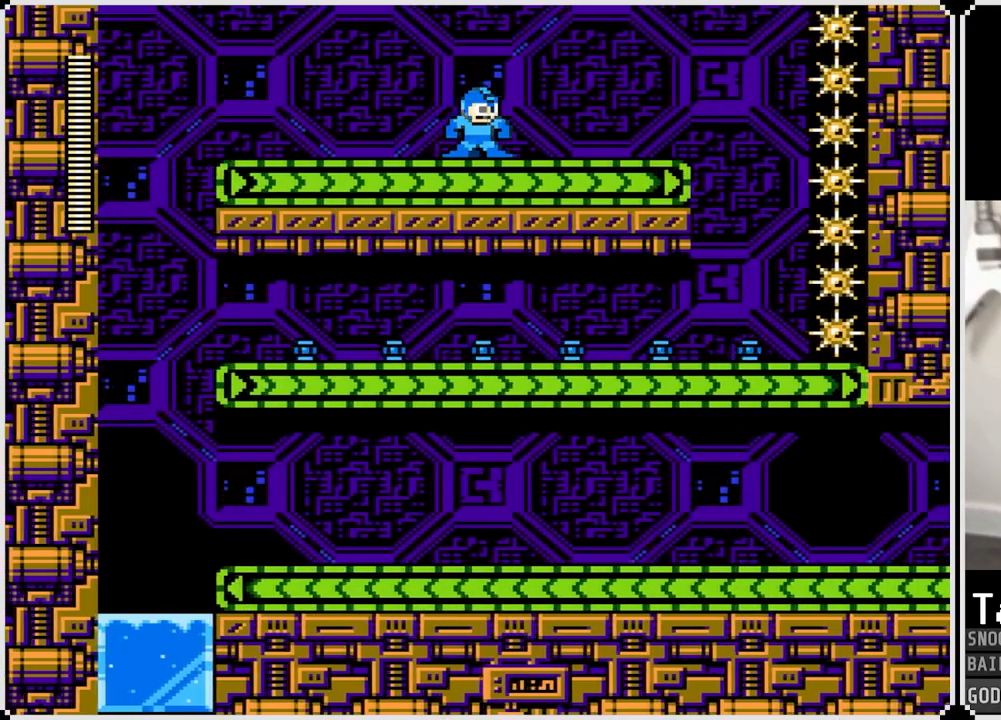
{"buttons": [], "left_stick": "center", "right_stick": "center", "events": [[50, "DPAD_LEFT", "up"], [200, "DPAD_LEFT", "down"], [384, "DPAD_LEFT", "up"]]}
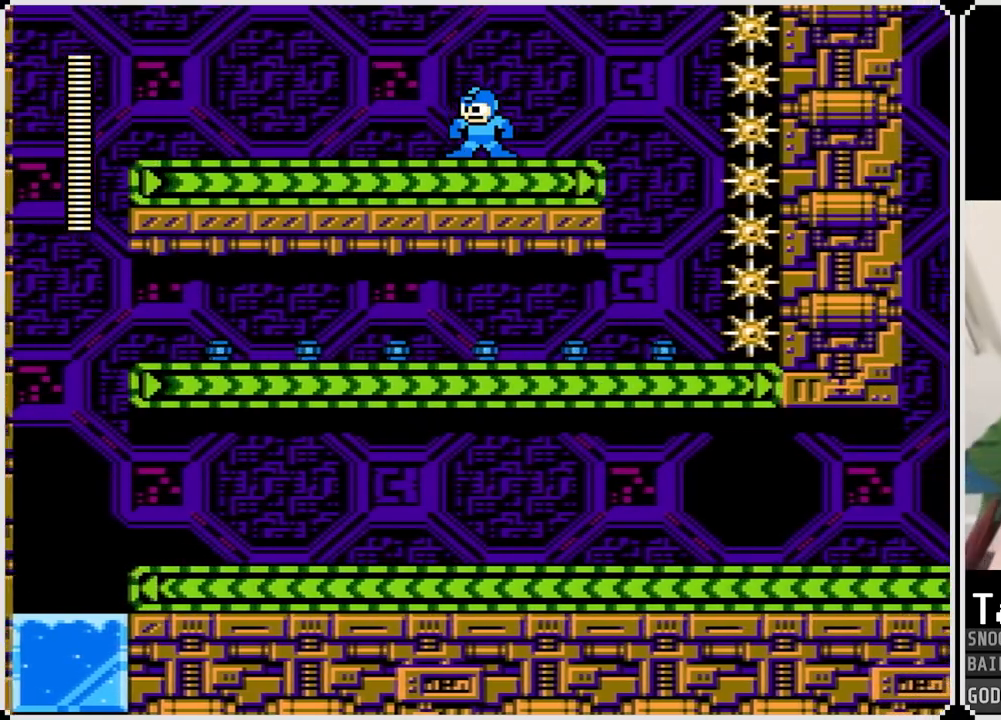
{"buttons": ["CROSS", "DPAD_LEFT"], "left_stick": "center", "right_stick": "center", "events": [[34, "DPAD_LEFT", "down"], [184, "CROSS", "down"]]}
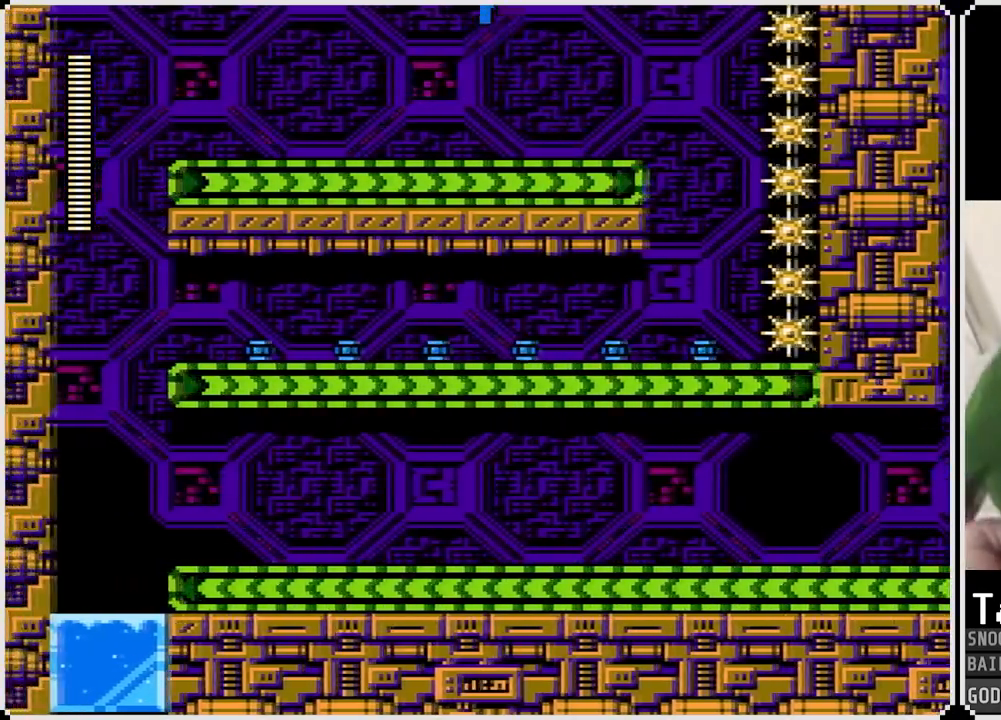
{"buttons": ["CROSS", "DPAD_LEFT"], "left_stick": "center", "right_stick": "center", "events": [[50, "CROSS", "up"], [367, "CROSS", "down"]]}
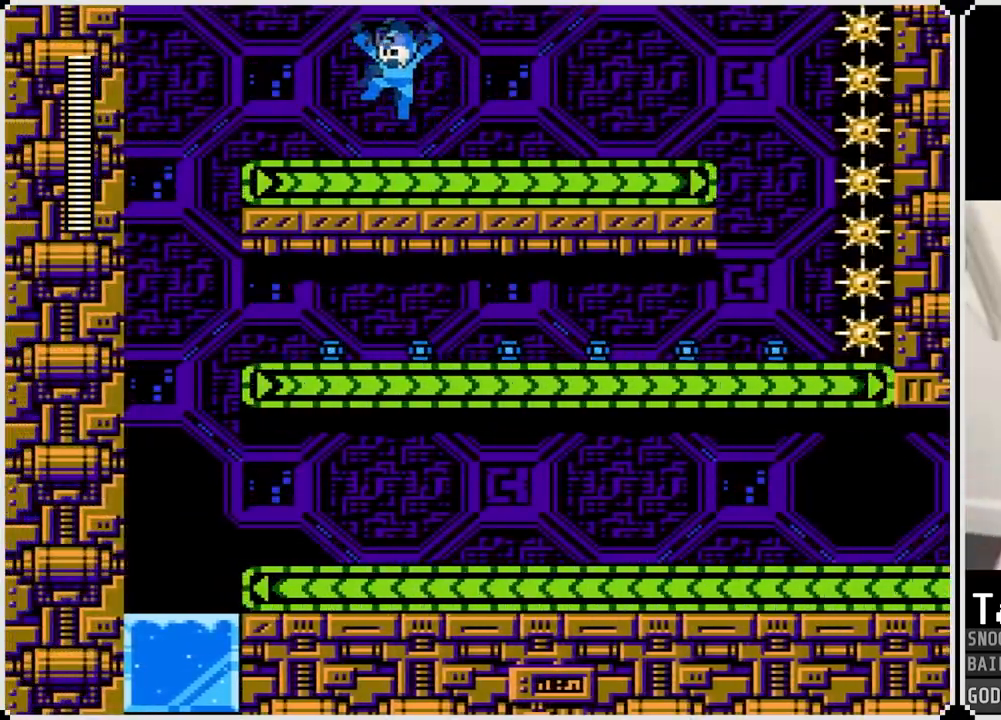
{"buttons": ["DPAD_LEFT"], "left_stick": "center", "right_stick": "center", "events": [[34, "CROSS", "up"], [367, "CROSS", "down"], [501, "CROSS", "up"]]}
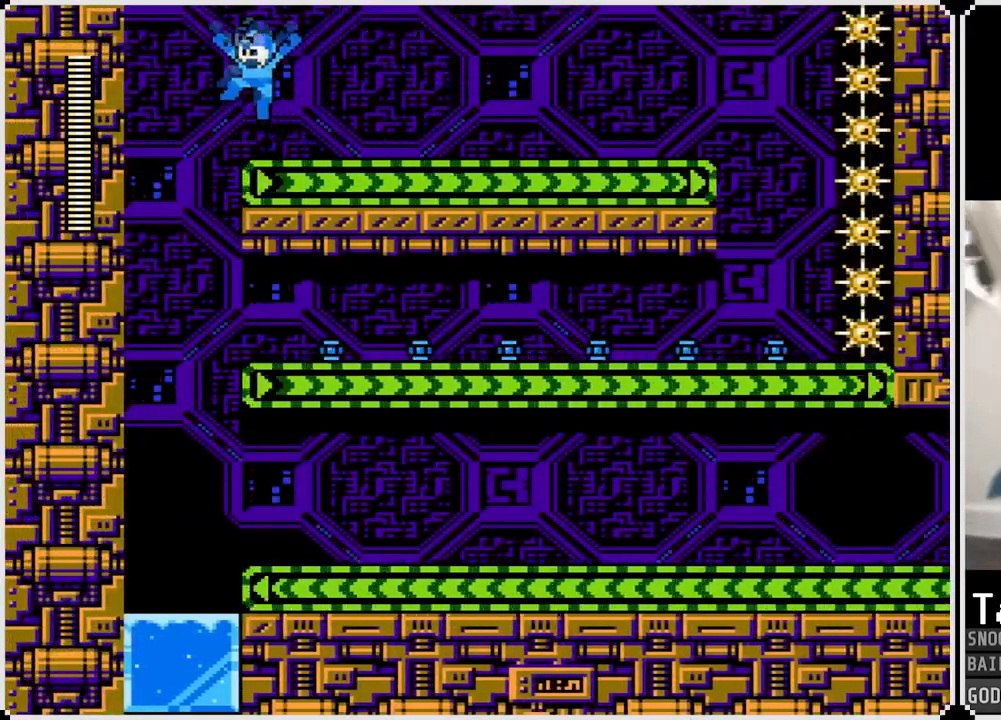
{"buttons": [], "left_stick": "center", "right_stick": "center", "events": [[267, "DPAD_LEFT", "up"]]}
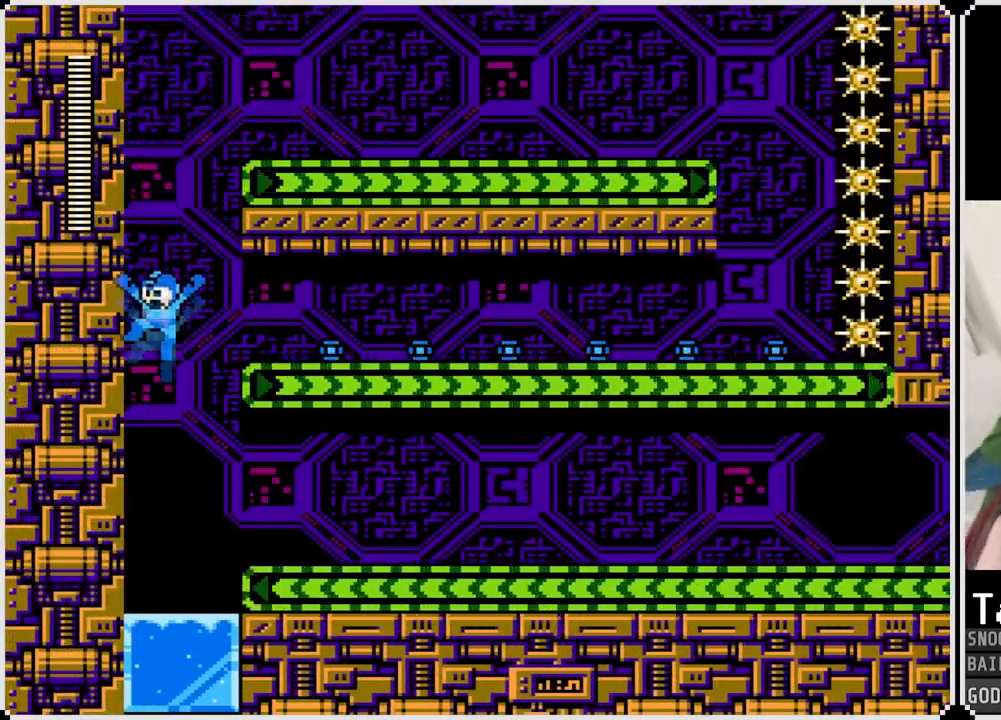
{"buttons": ["DPAD_RIGHT"], "left_stick": "center", "right_stick": "center", "events": [[84, "DPAD_RIGHT", "down"], [184, "CROSS", "down"], [367, "CROSS", "up"]]}
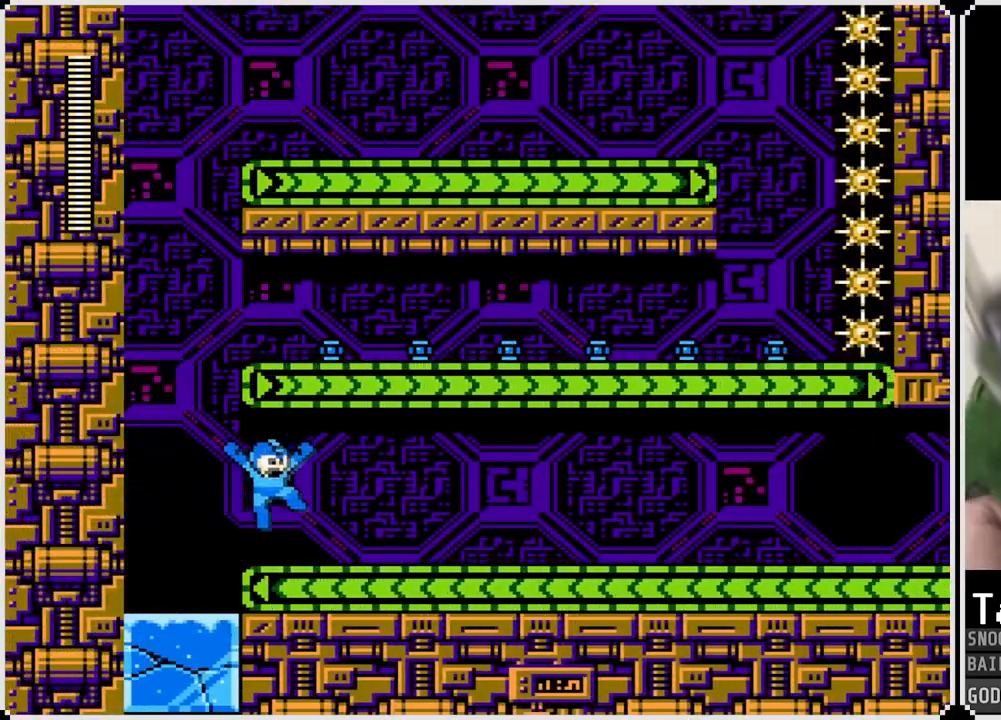
{"buttons": ["DPAD_RIGHT"], "left_stick": "center", "right_stick": "center", "events": [[250, "CROSS", "down"], [434, "CROSS", "up"]]}
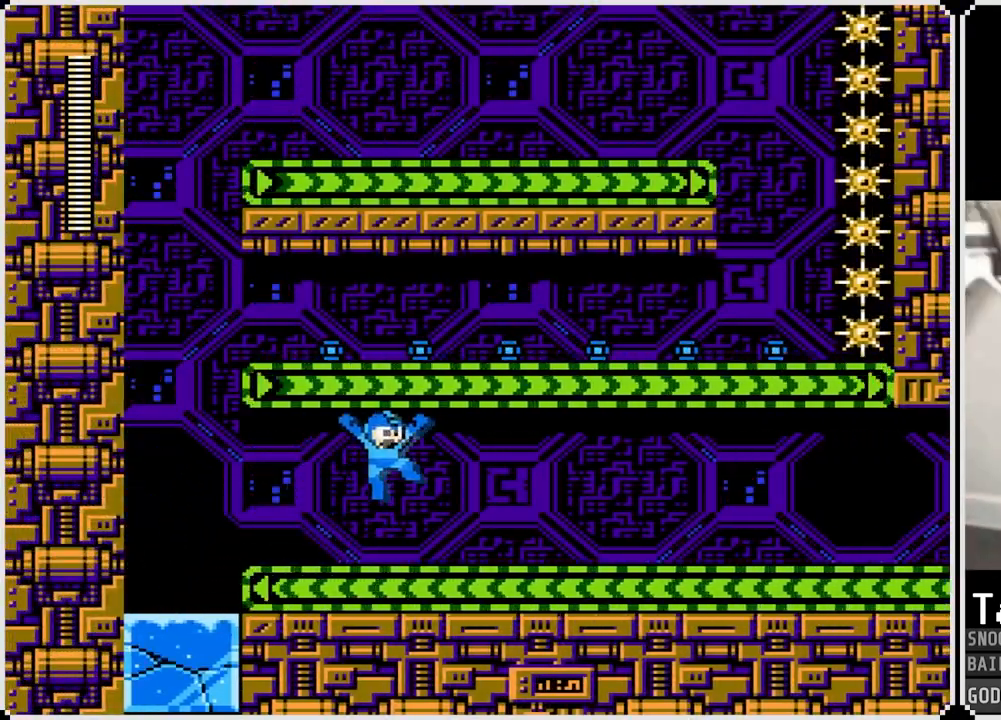
{"buttons": ["DPAD_RIGHT"], "left_stick": "center", "right_stick": "center", "events": [[201, "CROSS", "down"], [317, "CROSS", "up"]]}
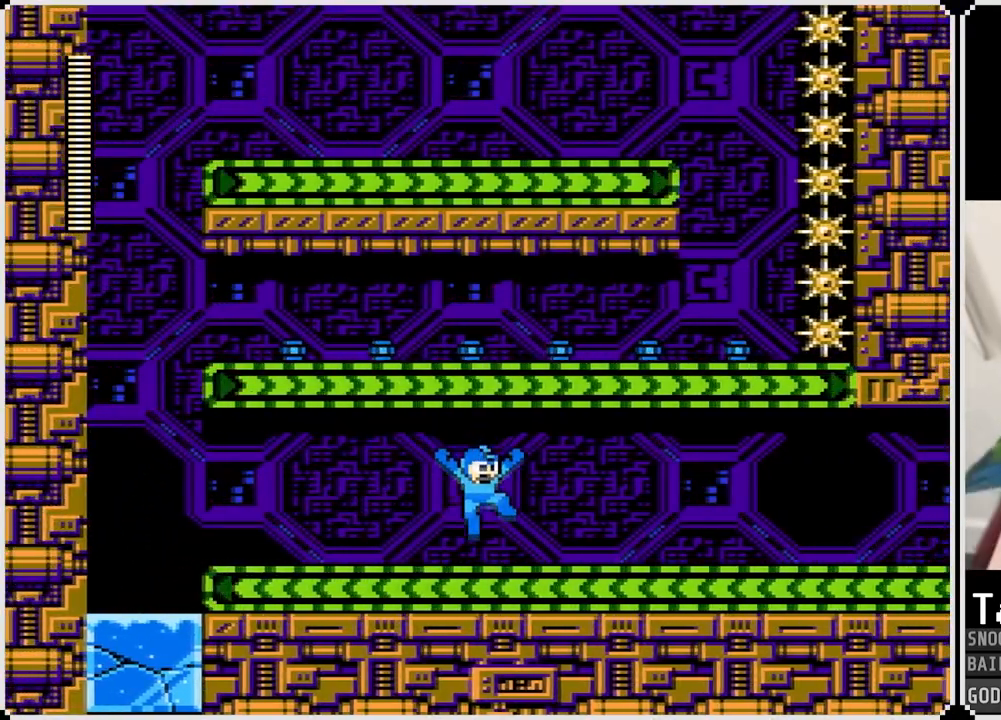
{"buttons": ["CROSS", "DPAD_RIGHT"], "left_stick": "center", "right_stick": "center", "events": [[67, "CROSS", "down"], [184, "CROSS", "up"], [467, "CROSS", "down"]]}
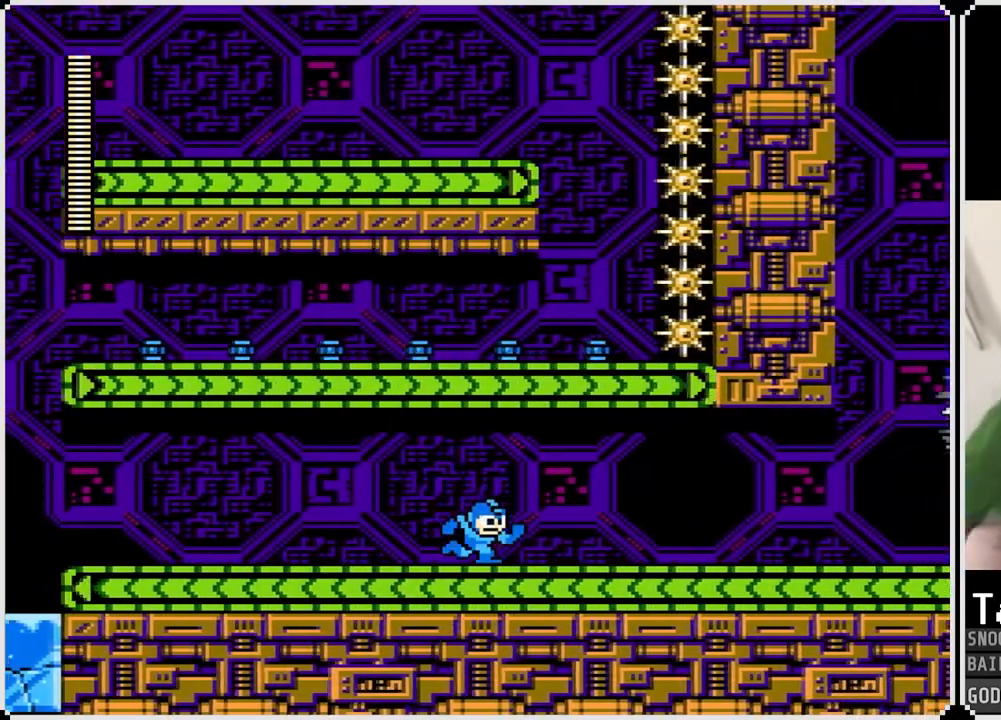
{"buttons": ["SQUARE", "DPAD_RIGHT"], "left_stick": "center", "right_stick": "center", "events": [[50, "CROSS", "up"], [333, "CROSS", "down"], [467, "CROSS", "up"], [467, "SQUARE", "down"]]}
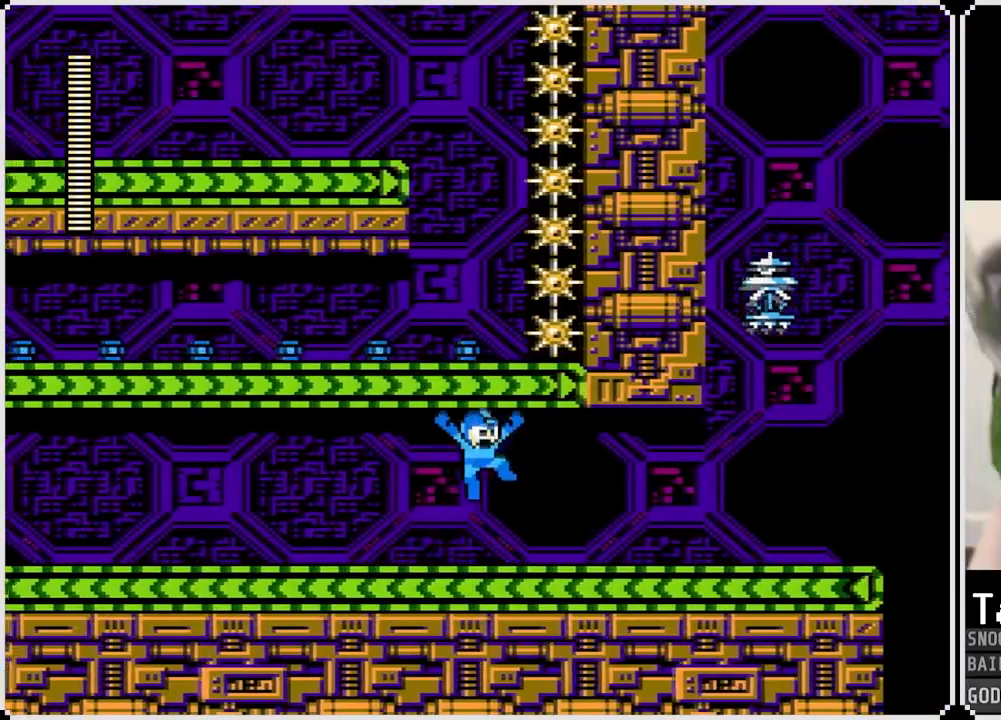
{"buttons": ["CROSS", "SQUARE", "DPAD_RIGHT"], "left_stick": "center", "right_stick": "center", "events": [[100, "SQUARE", "up"], [184, "SQUARE", "down"], [217, "DPAD_RIGHT", "up"], [250, "SQUARE", "up"], [317, "SQUARE", "down"], [401, "DPAD_RIGHT", "down"], [417, "SQUARE", "up"], [467, "CROSS", "down"], [467, "SQUARE", "down"]]}
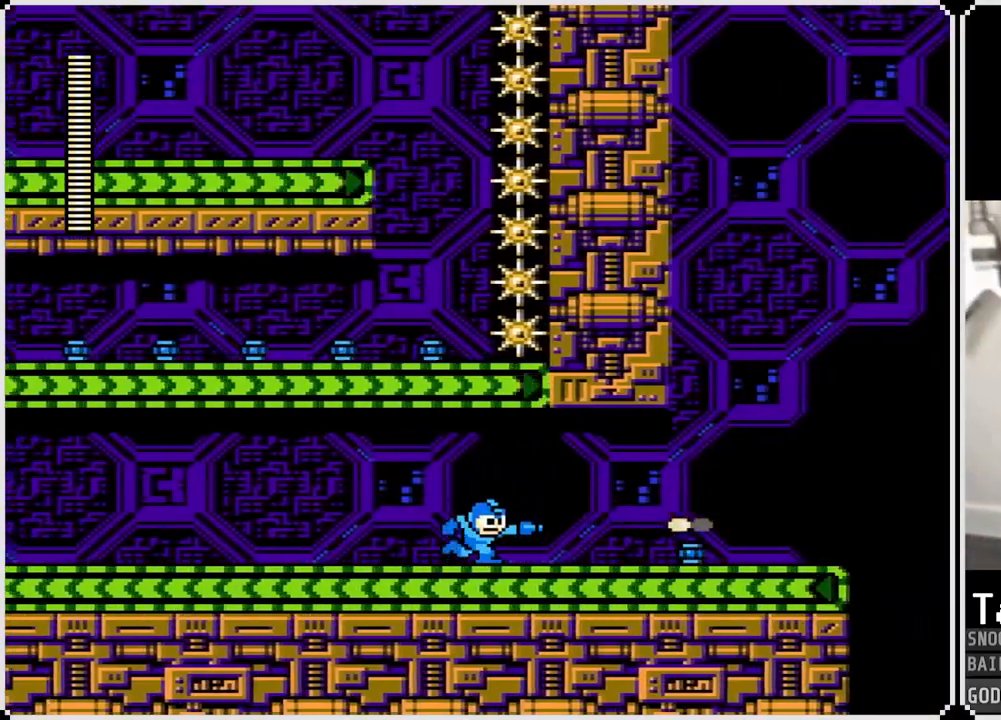
{"buttons": ["DPAD_RIGHT"], "left_stick": "center", "right_stick": "center", "events": [[117, "SQUARE", "up"], [133, "CROSS", "up"], [400, "CROSS", "down"], [484, "CROSS", "up"]]}
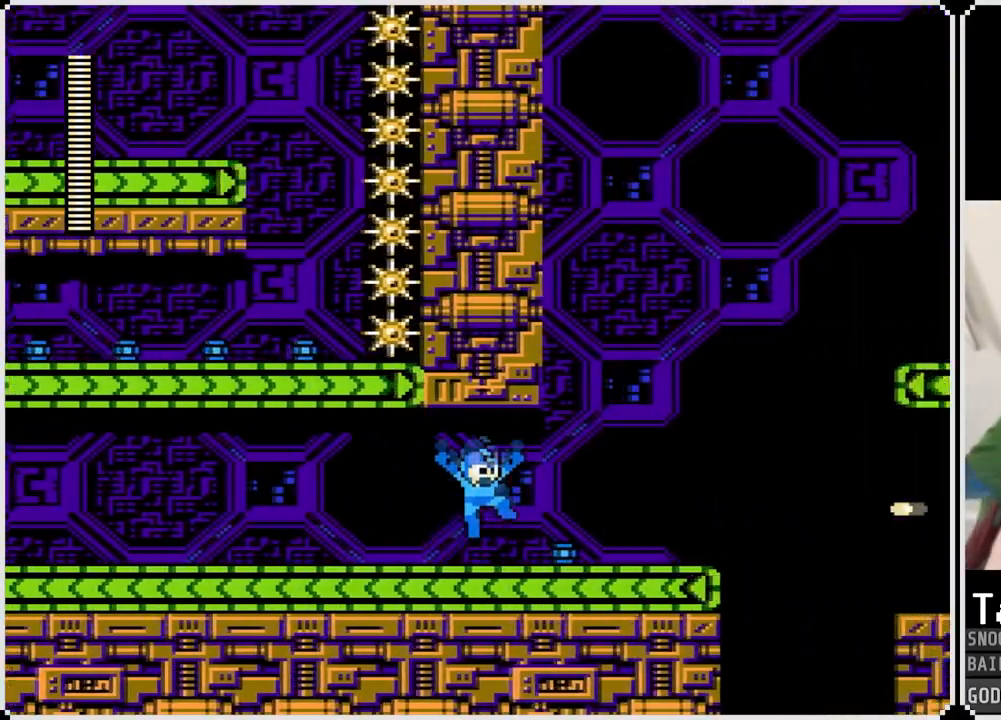
{"buttons": ["DPAD_RIGHT"], "left_stick": "center", "right_stick": "center", "events": [[217, "CROSS", "down"], [334, "CROSS", "up"]]}
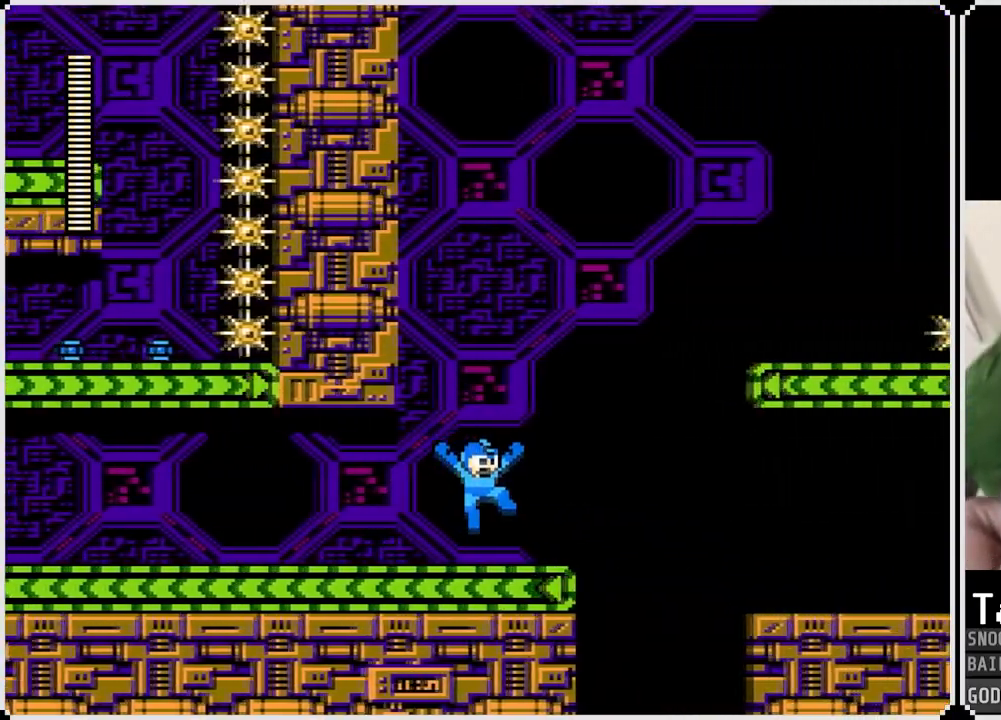
{"buttons": ["CROSS", "SQUARE"], "left_stick": "center", "right_stick": "center", "events": [[167, "CROSS", "down"], [350, "DPAD_RIGHT", "up"], [417, "SQUARE", "down"]]}
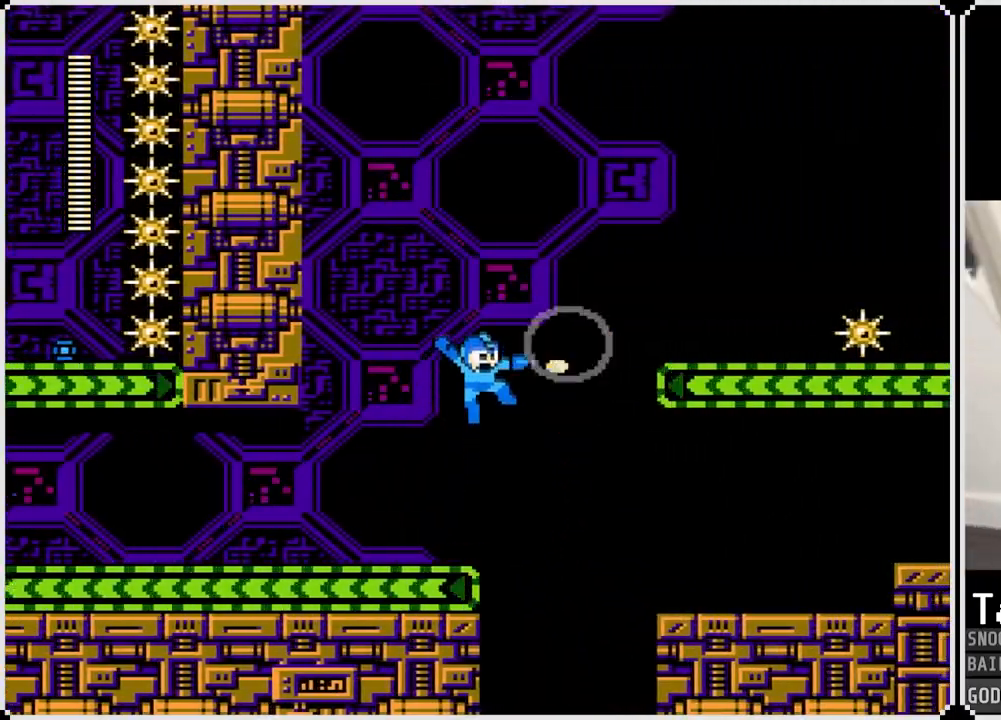
{"buttons": ["CROSS", "DPAD_RIGHT"], "left_stick": "center", "right_stick": "center", "events": [[67, "CROSS", "up"], [67, "SQUARE", "up"], [134, "DPAD_LEFT", "down"], [367, "DPAD_LEFT", "up"], [434, "DPAD_RIGHT", "down"], [451, "CROSS", "down"]]}
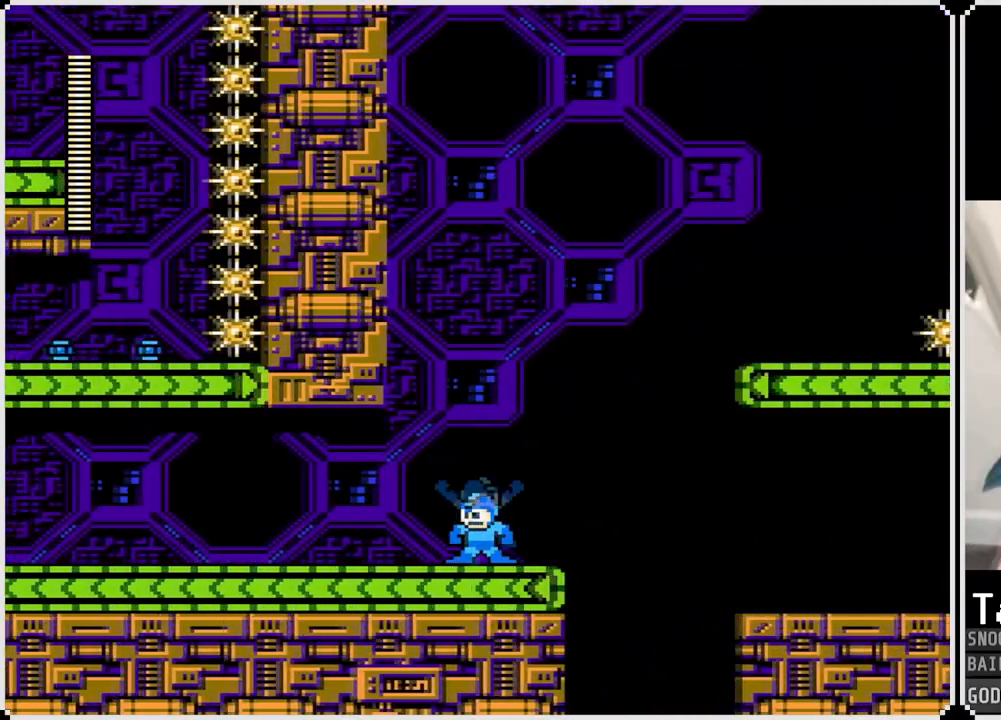
{"buttons": ["CROSS", "DPAD_RIGHT"], "left_stick": "center", "right_stick": "center", "events": [[50, "CROSS", "up"], [183, "DPAD_RIGHT", "up"], [317, "DPAD_RIGHT", "down"], [383, "CROSS", "down"]]}
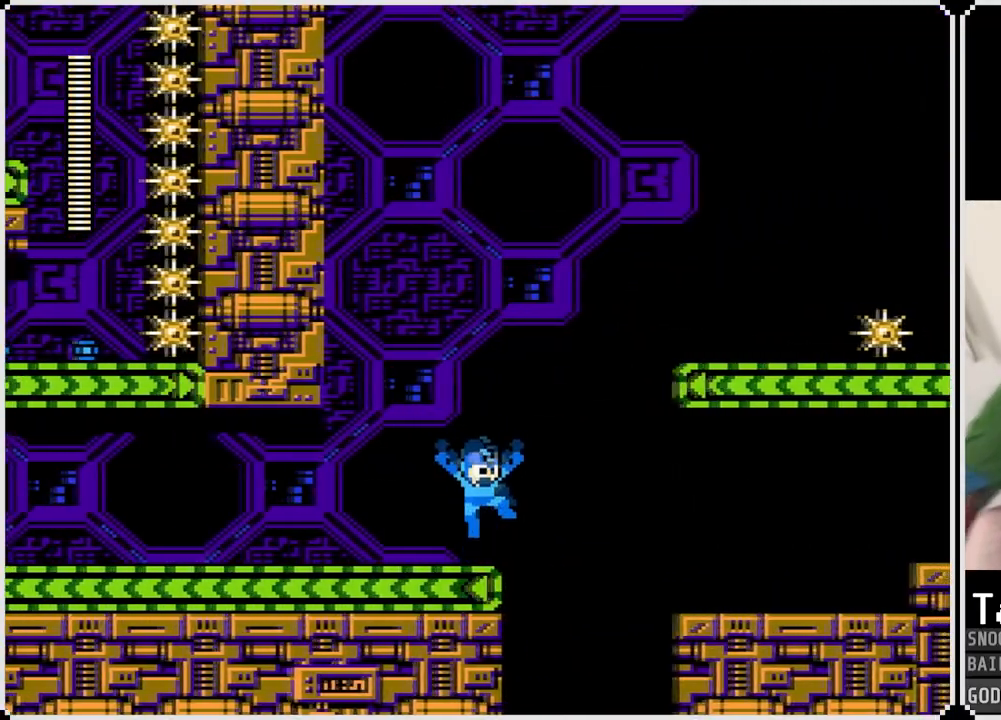
{"buttons": ["CROSS", "DPAD_RIGHT"], "left_stick": "center", "right_stick": "center", "events": []}
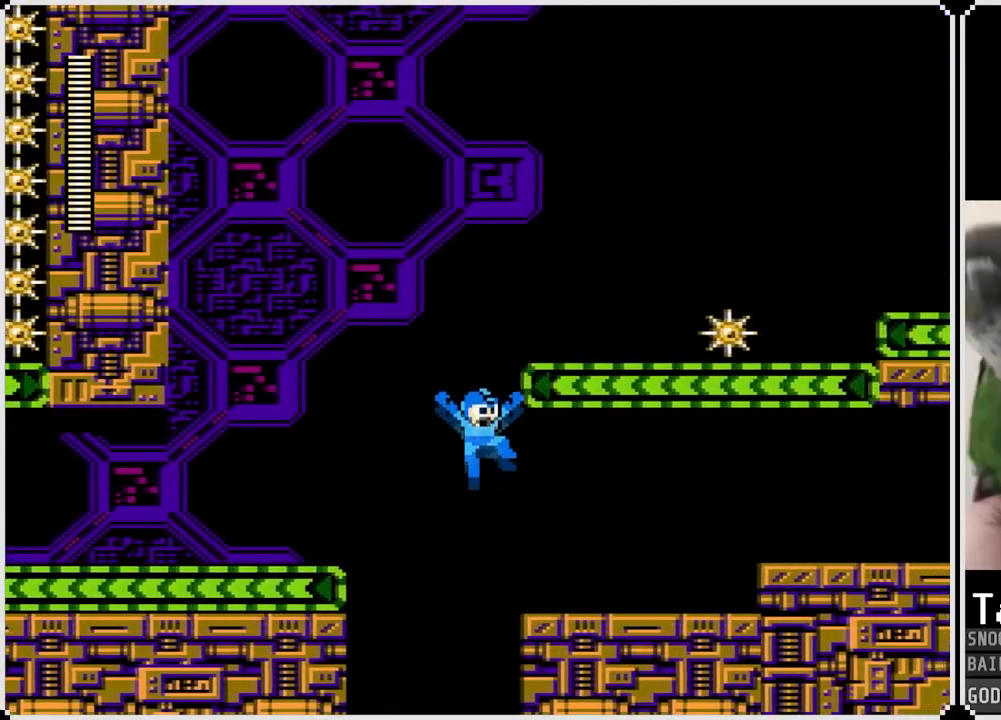
{"buttons": ["DPAD_RIGHT"], "left_stick": "center", "right_stick": "center", "events": [[83, "CROSS", "up"], [200, "CROSS", "down"], [283, "CROSS", "up"]]}
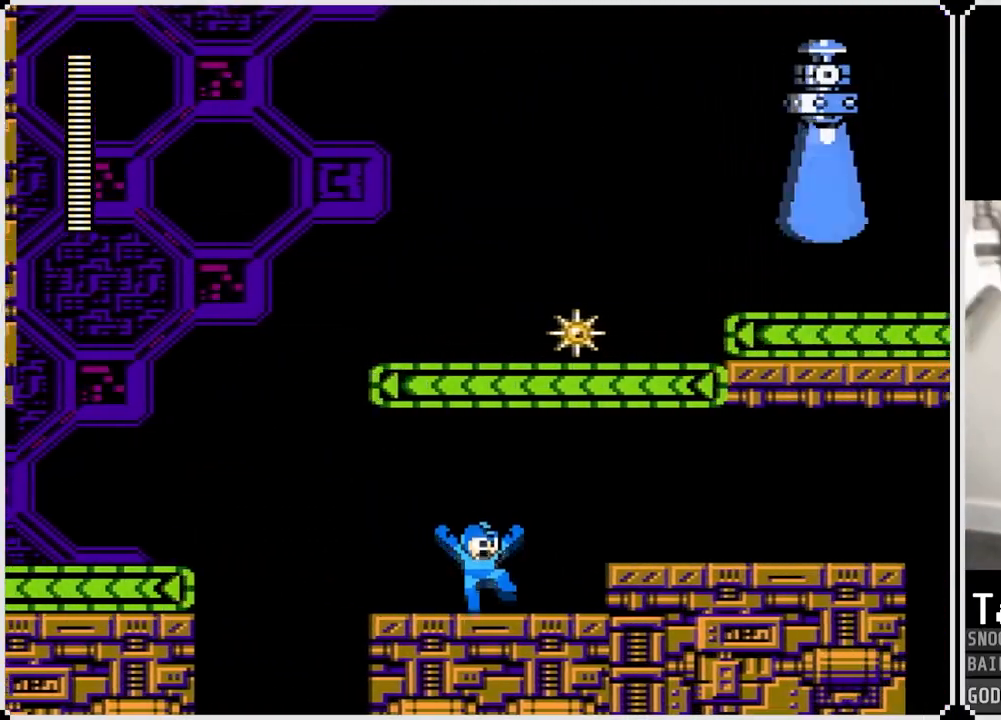
{"buttons": ["SQUARE", "DPAD_RIGHT"], "left_stick": "center", "right_stick": "center", "events": [[100, "CROSS", "down"], [317, "CROSS", "up"], [417, "SQUARE", "down"]]}
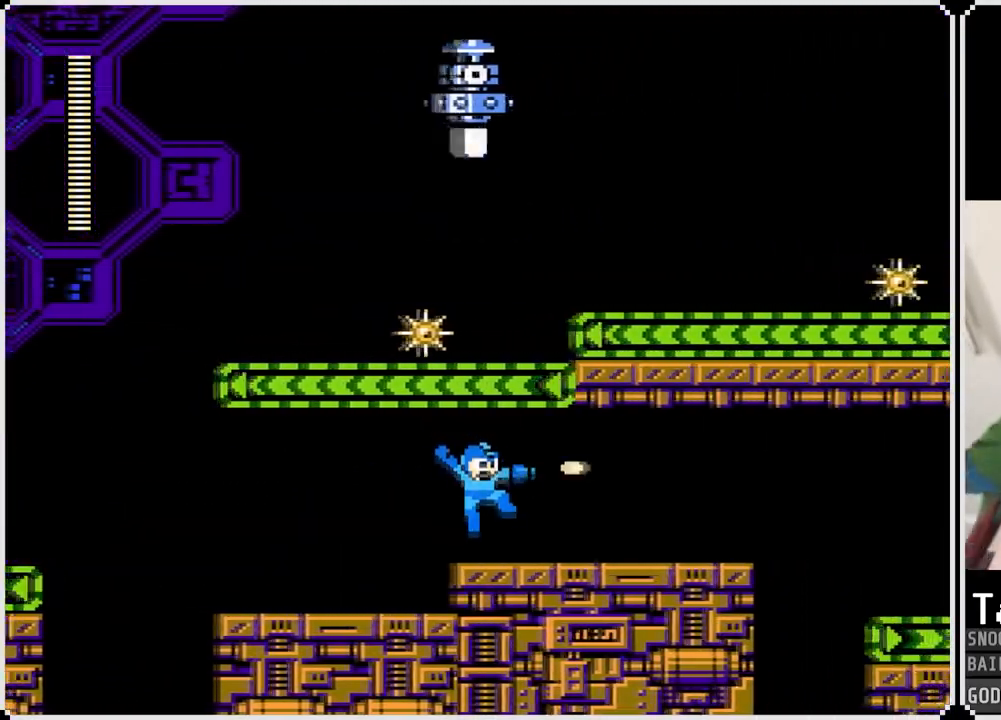
{"buttons": ["DPAD_RIGHT"], "left_stick": "center", "right_stick": "center", "events": [[50, "SQUARE", "up"]]}
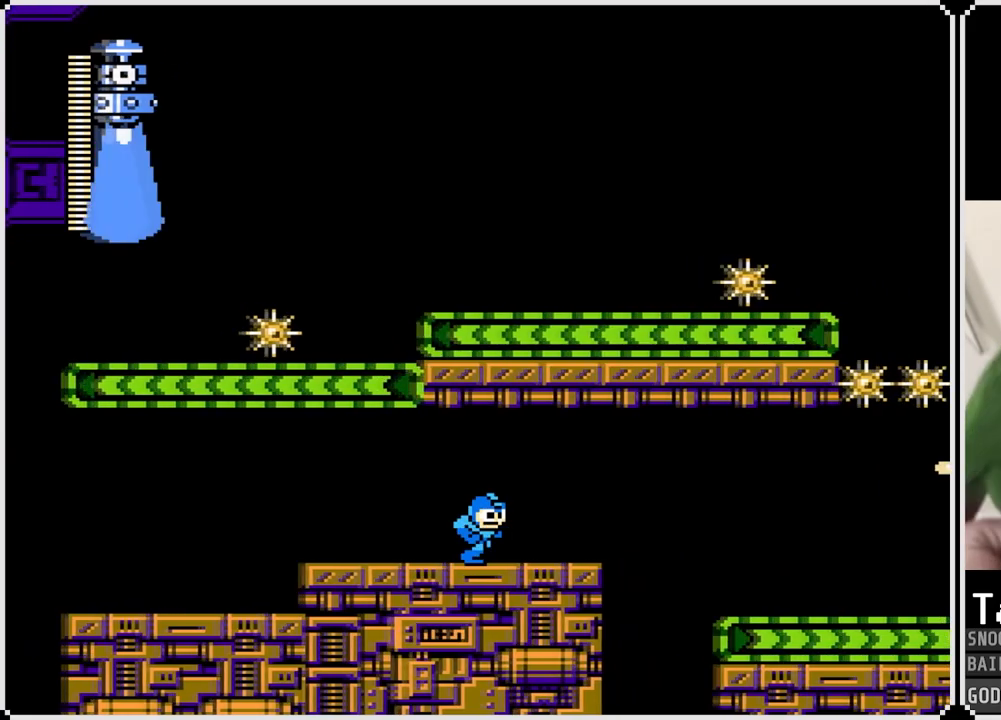
{"buttons": ["CROSS", "DPAD_RIGHT"], "left_stick": "center", "right_stick": "center", "events": [[351, "CROSS", "down"]]}
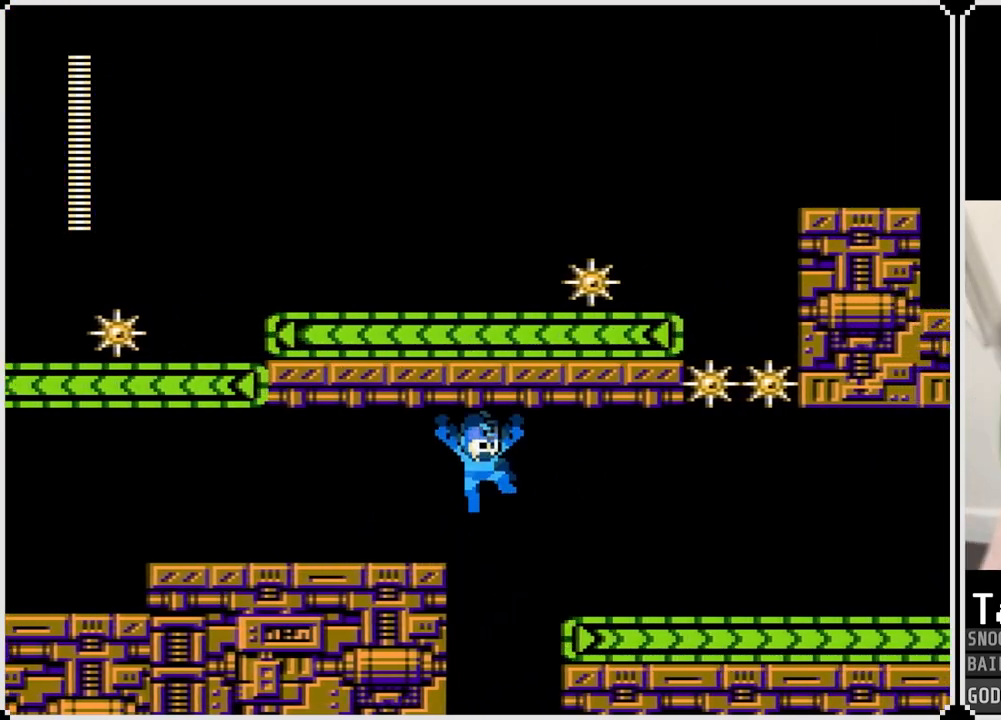
{"buttons": ["DPAD_RIGHT"], "left_stick": "center", "right_stick": "center", "events": [[16, "CROSS", "up"], [383, "CROSS", "down"], [500, "CROSS", "up"]]}
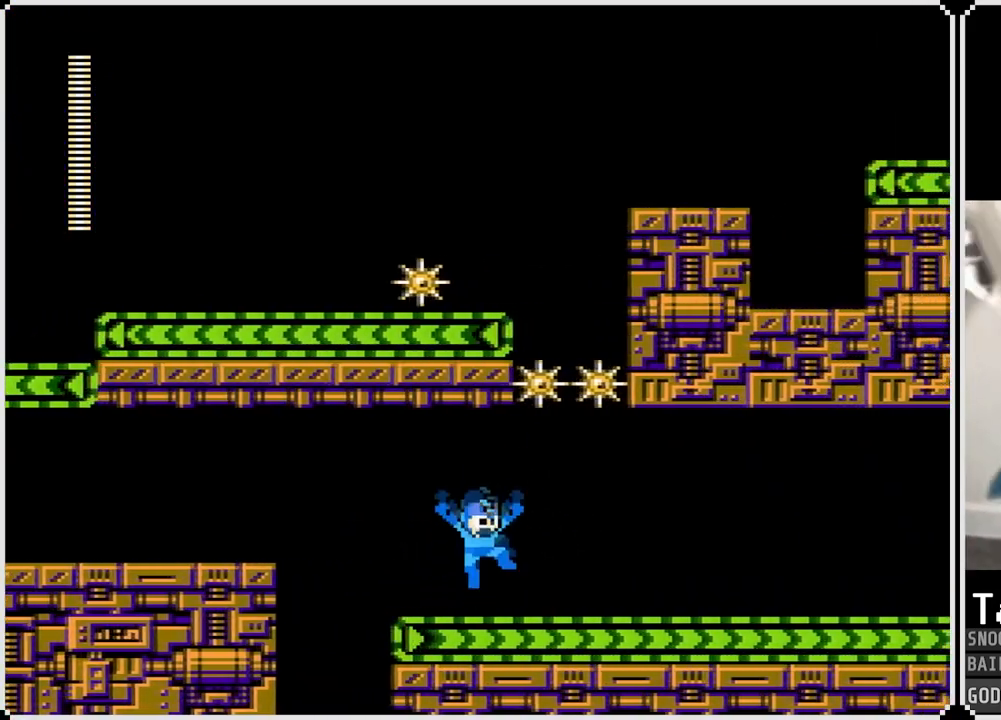
{"buttons": ["SQUARE", "DPAD_RIGHT"], "left_stick": "center", "right_stick": "center", "events": [[501, "SQUARE", "down"]]}
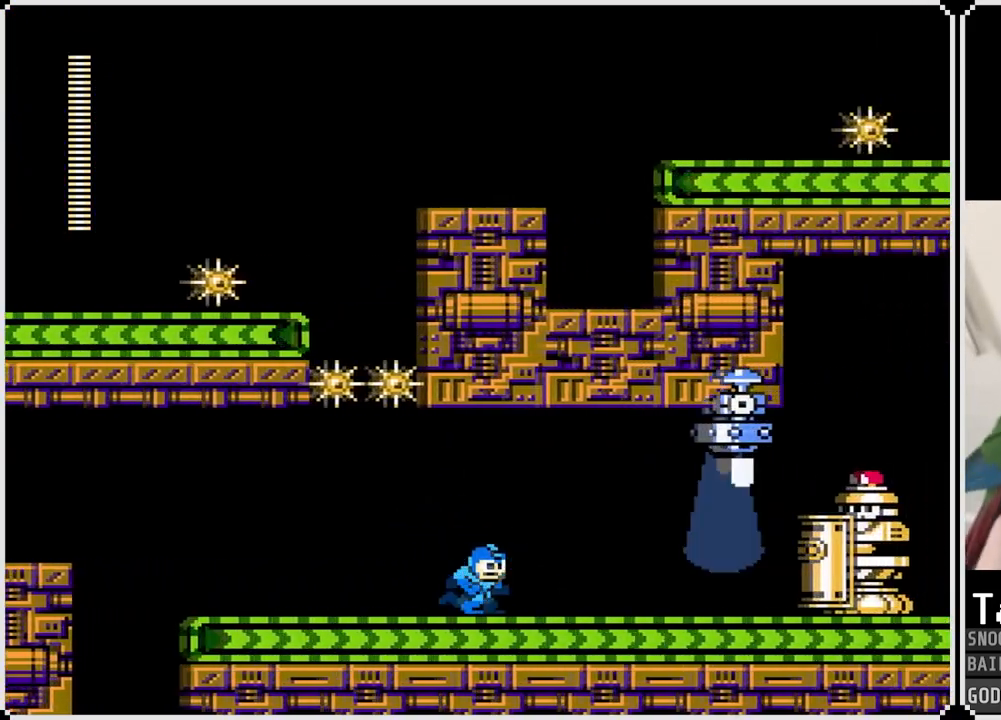
{"buttons": [], "left_stick": "center", "right_stick": "center", "events": [[83, "CROSS", "down"], [100, "DPAD_RIGHT", "up"], [133, "SQUARE", "up"], [150, "CROSS", "up"], [233, "SQUARE", "down"], [350, "SQUARE", "up"]]}
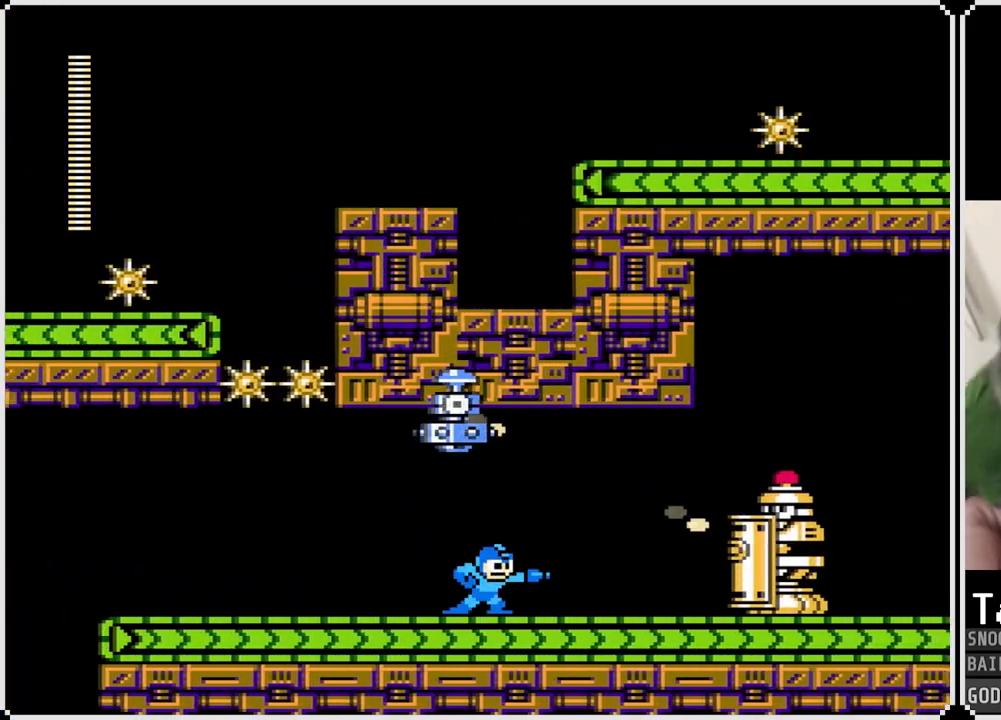
{"buttons": ["CROSS", "DPAD_RIGHT"], "left_stick": "center", "right_stick": "center", "events": [[34, "CROSS", "down"], [117, "SQUARE", "down"], [184, "CROSS", "up"], [217, "SQUARE", "up"], [250, "SQUARE", "down"], [367, "SQUARE", "up"], [434, "DPAD_RIGHT", "down"], [501, "CROSS", "down"]]}
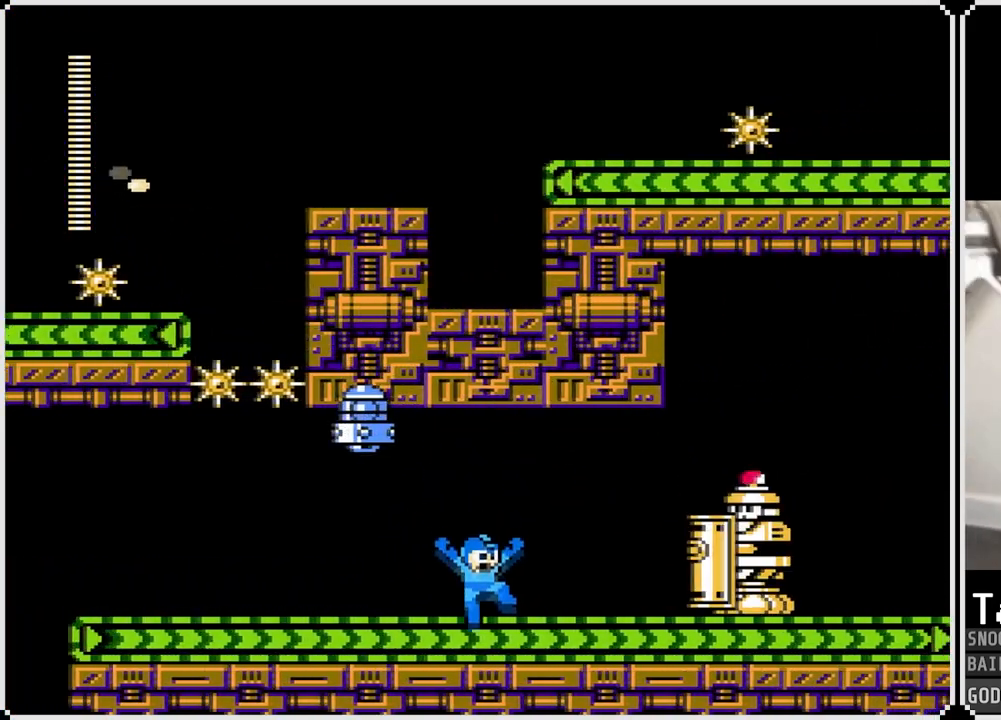
{"buttons": [], "left_stick": "center", "right_stick": "center", "events": [[66, "SQUARE", "down"], [117, "DPAD_RIGHT", "up"], [150, "CROSS", "up"], [167, "SQUARE", "up"], [217, "SQUARE", "down"], [300, "SQUARE", "up"], [350, "SQUARE", "down"], [433, "SQUARE", "up"]]}
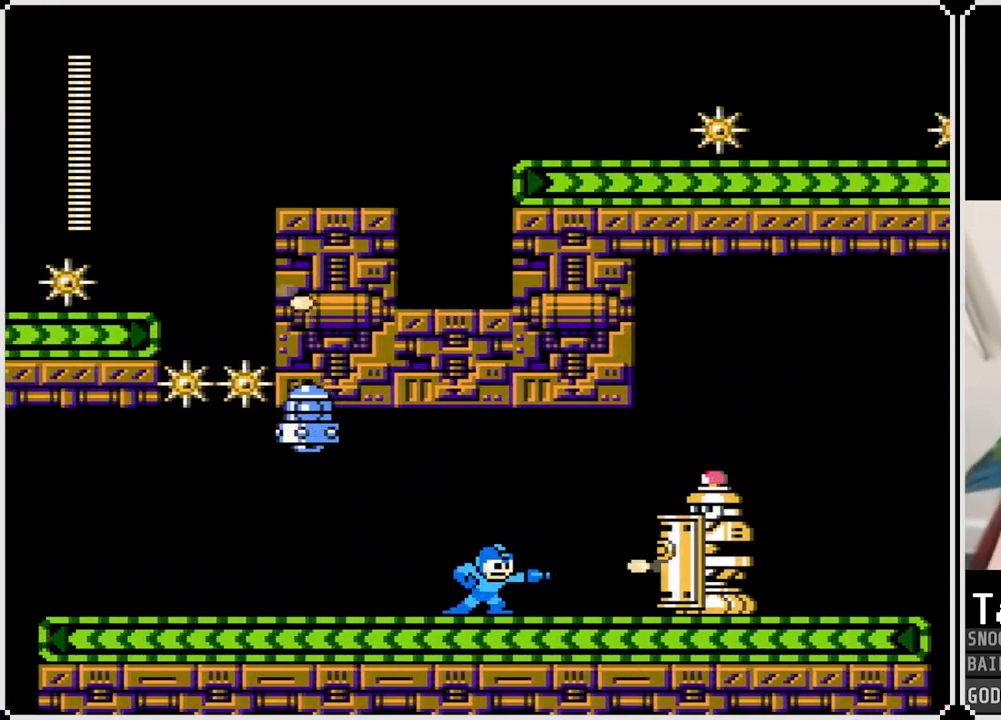
{"buttons": [], "left_stick": "center", "right_stick": "center", "events": [[17, "CROSS", "down"], [100, "SQUARE", "down"], [167, "CROSS", "up"], [200, "SQUARE", "up"], [234, "DPAD_RIGHT", "down"], [234, "SQUARE", "down"], [351, "DPAD_RIGHT", "up"], [351, "SQUARE", "up"]]}
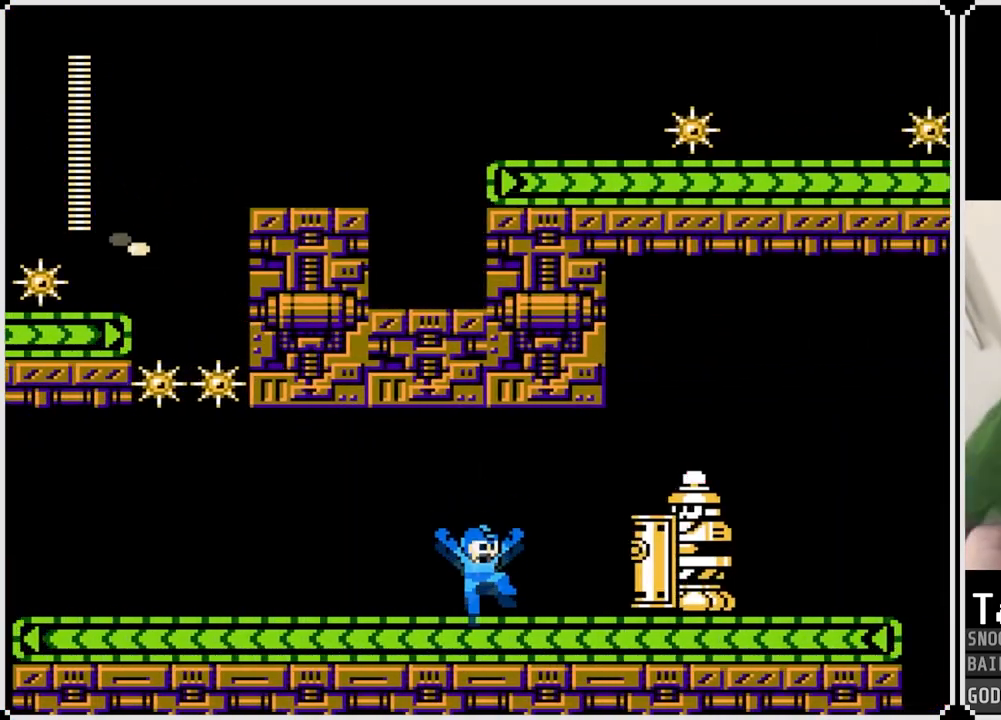
{"buttons": ["CROSS"], "left_stick": "center", "right_stick": "center", "events": [[16, "CROSS", "down"], [66, "SQUARE", "down"], [133, "CROSS", "up"], [183, "SQUARE", "up"], [217, "SQUARE", "down"], [300, "SQUARE", "up"], [350, "SQUARE", "down"], [500, "CROSS", "down"], [500, "SQUARE", "up"]]}
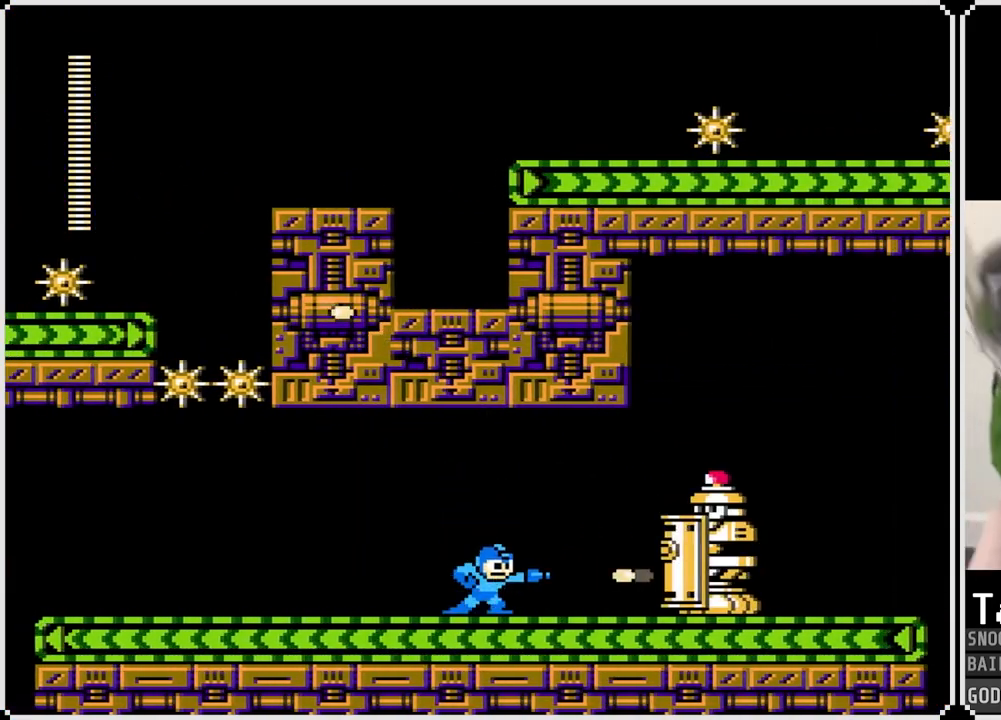
{"buttons": [], "left_stick": "center", "right_stick": "center", "events": [[100, "SQUARE", "down"], [134, "DPAD_RIGHT", "down"], [217, "CROSS", "up"], [234, "SQUARE", "up"], [267, "SQUARE", "down"], [284, "DPAD_RIGHT", "up"], [384, "SQUARE", "up"], [434, "SQUARE", "down"], [501, "SQUARE", "up"]]}